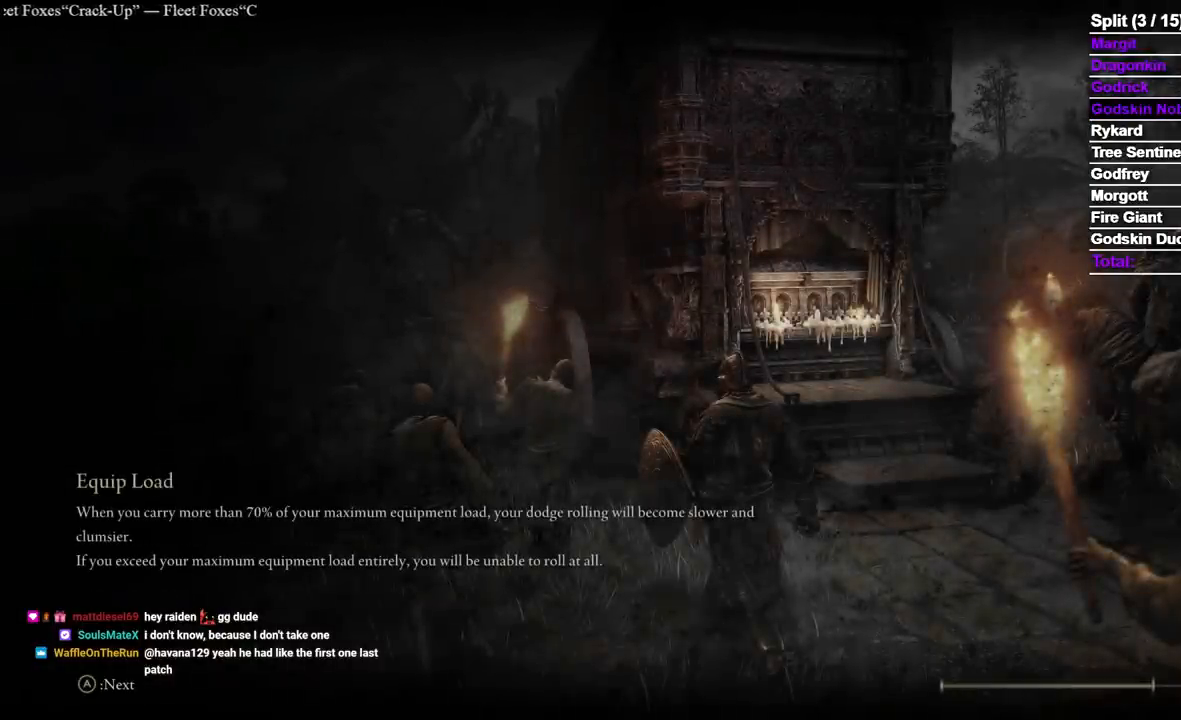
Gameplay with a controller (Xbox layout); each line is a JSON object with the inputs held at the frame after it. "events" lists button and stick changes between this image and that frame as [ms after this image, input, new state], when the widget could be followed in between. Not read: L2.
{"buttons": ["B"], "left_stick": "up", "right_stick": "center", "events": []}
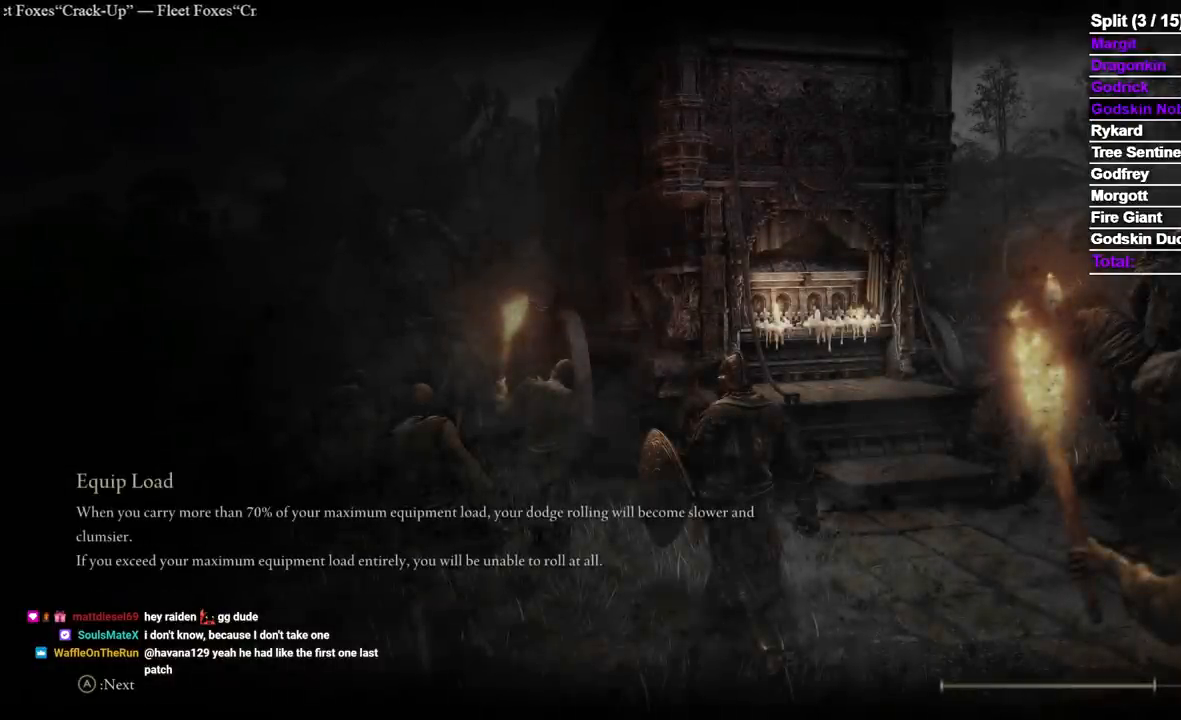
{"buttons": ["B"], "left_stick": "up", "right_stick": "center", "events": []}
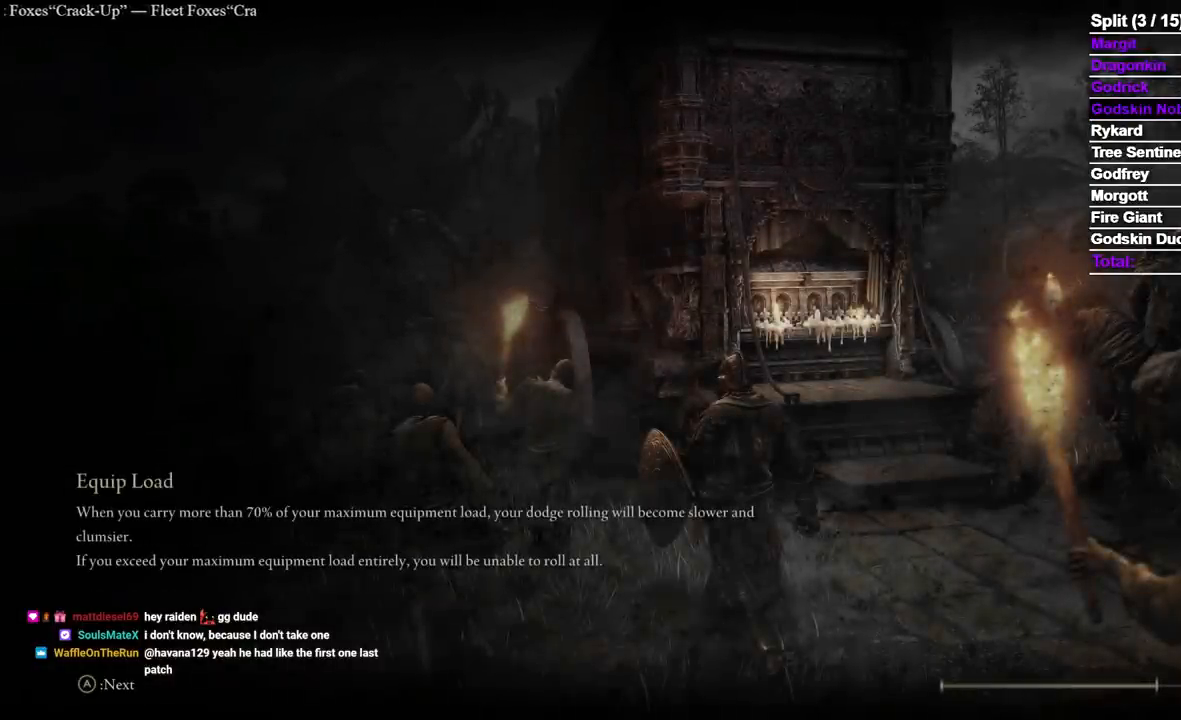
{"buttons": ["B"], "left_stick": "up", "right_stick": "center", "events": []}
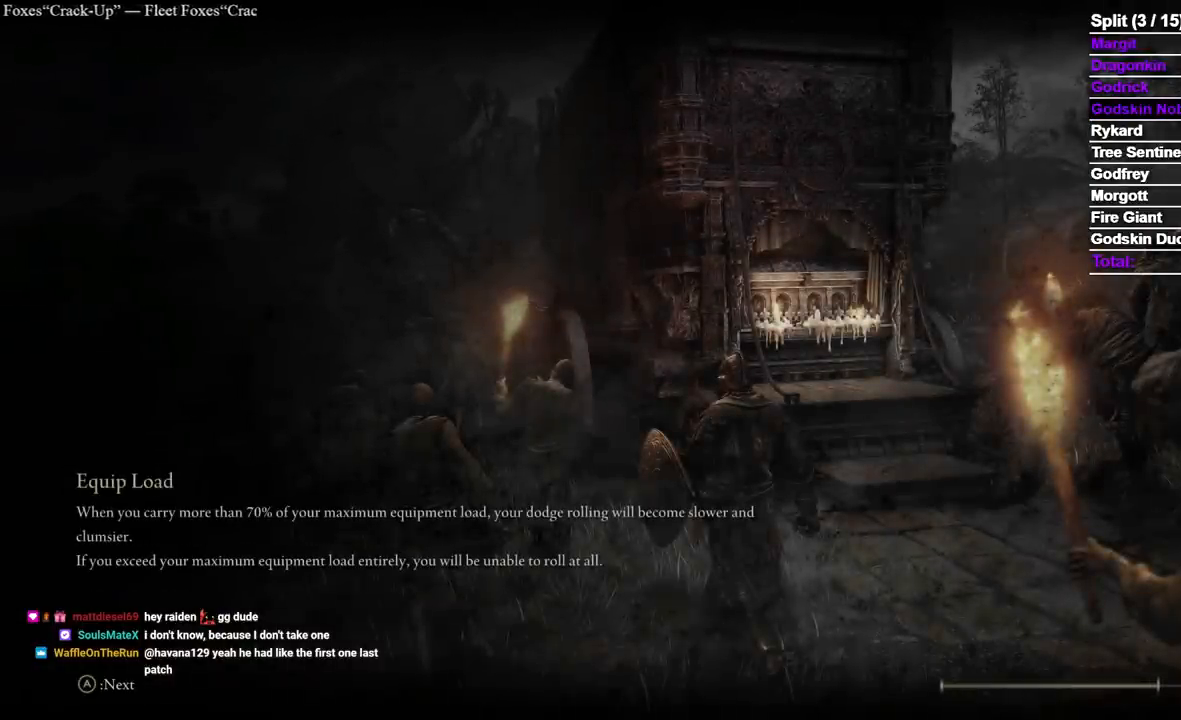
{"buttons": ["B"], "left_stick": "up", "right_stick": "center", "events": [[233, "A", "down"], [400, "A", "up"]]}
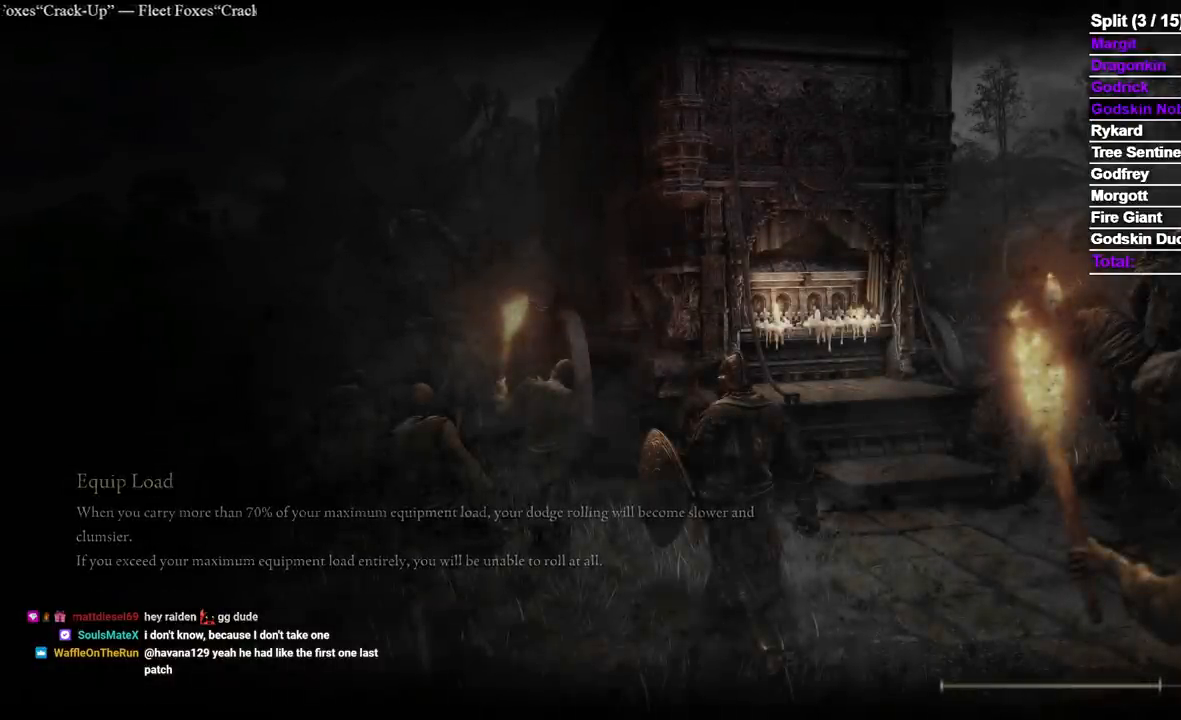
{"buttons": ["B"], "left_stick": "up", "right_stick": "center", "events": []}
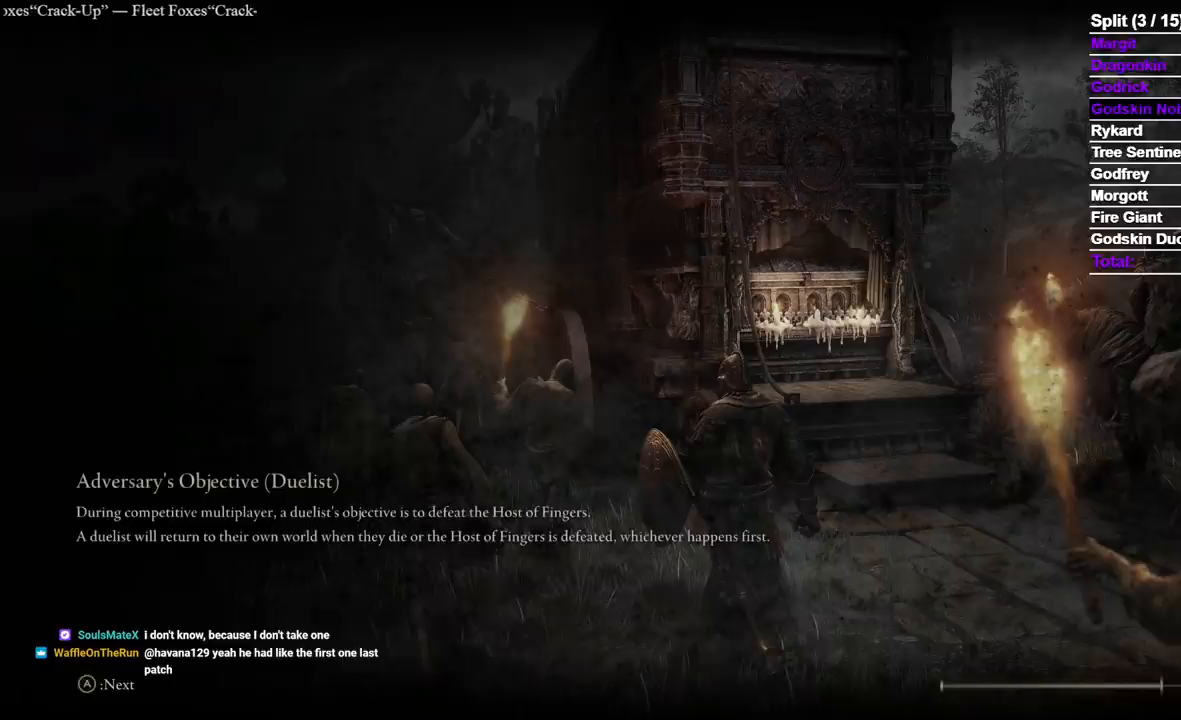
{"buttons": ["B"], "left_stick": "up", "right_stick": "center", "events": [[233, "right_stick", "up"], [317, "right_stick", "center"]]}
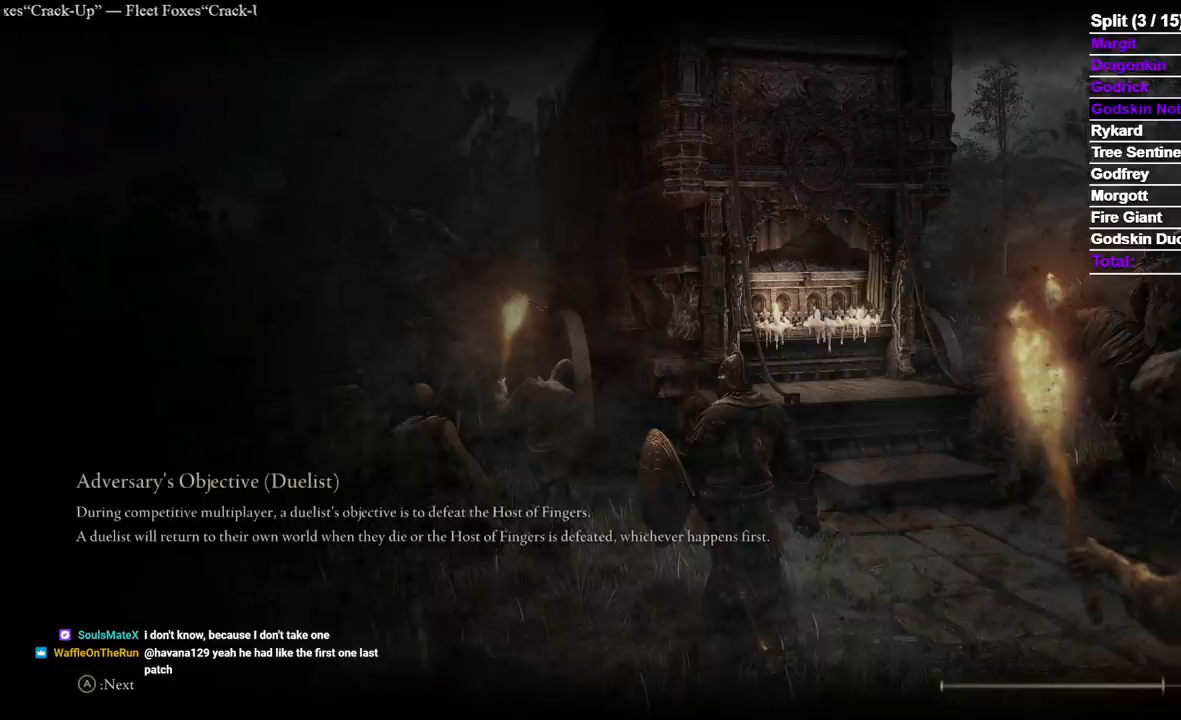
{"buttons": ["B"], "left_stick": "up", "right_stick": "center", "events": []}
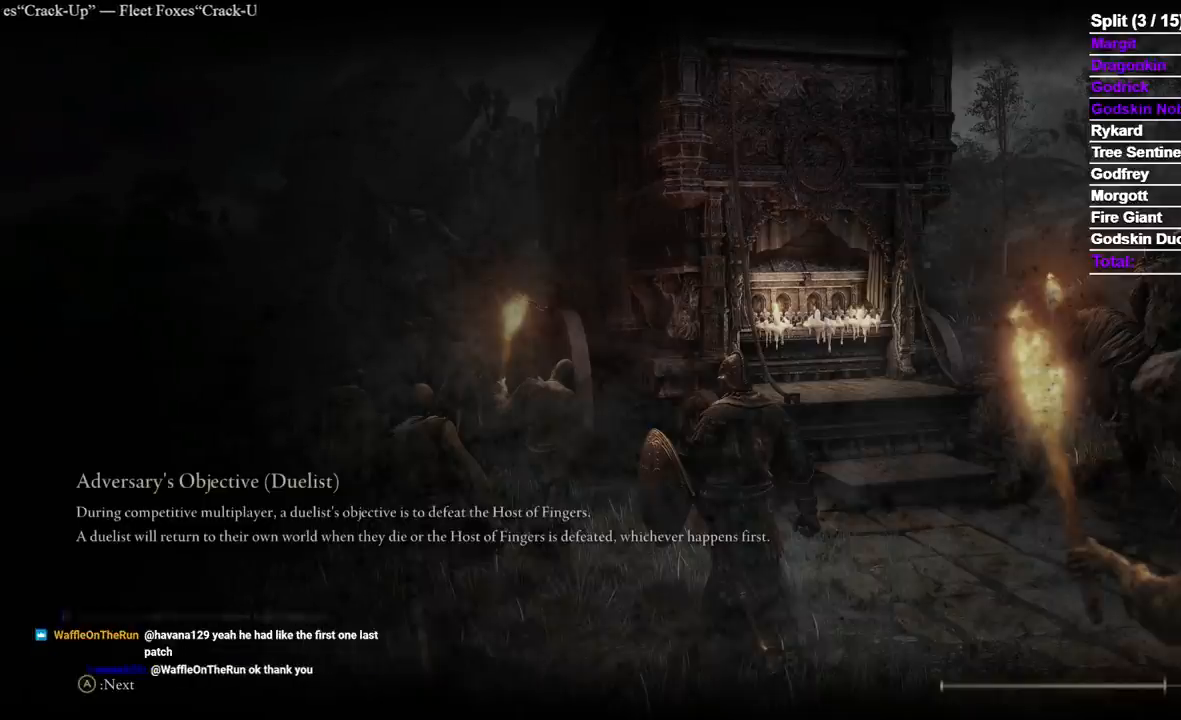
{"buttons": ["B"], "left_stick": "up", "right_stick": "center", "events": []}
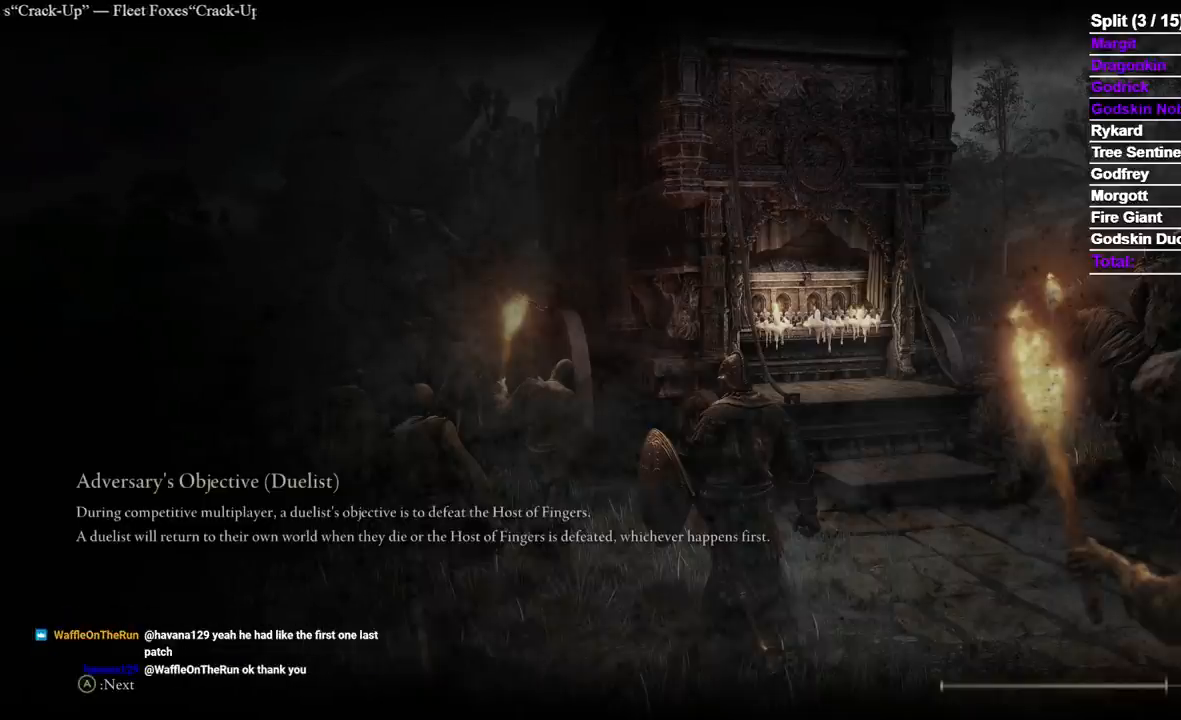
{"buttons": ["B"], "left_stick": "up", "right_stick": "center", "events": []}
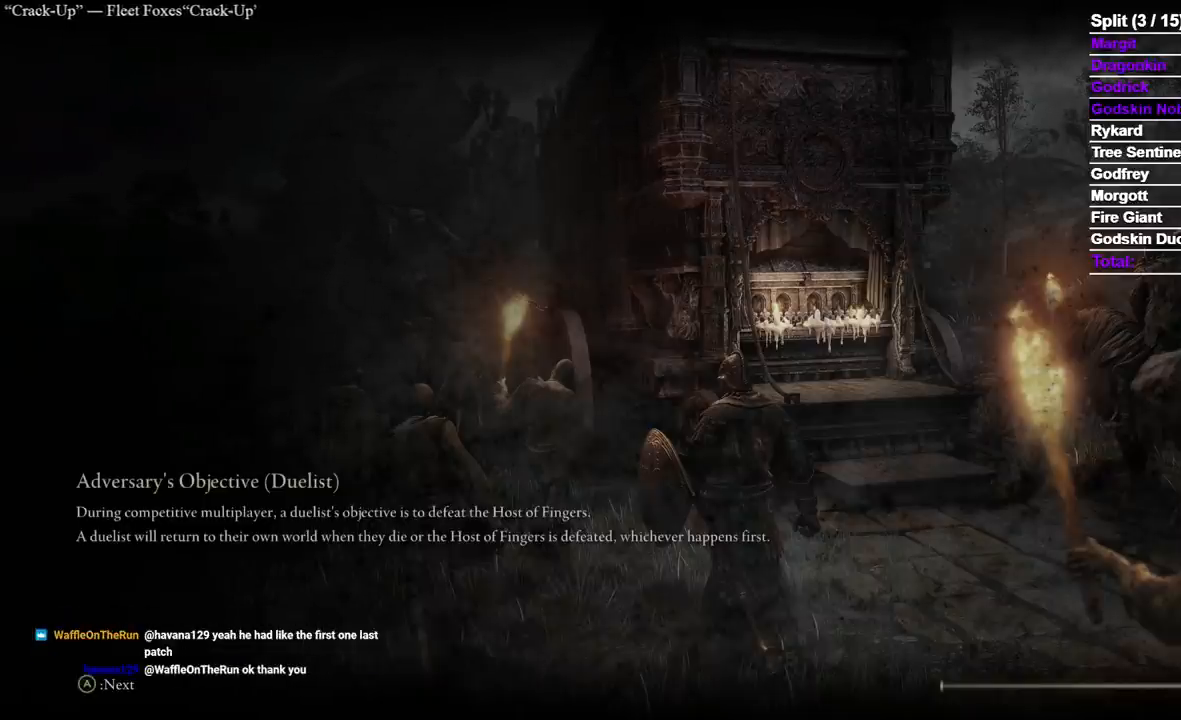
{"buttons": ["B"], "left_stick": "up", "right_stick": "center", "events": []}
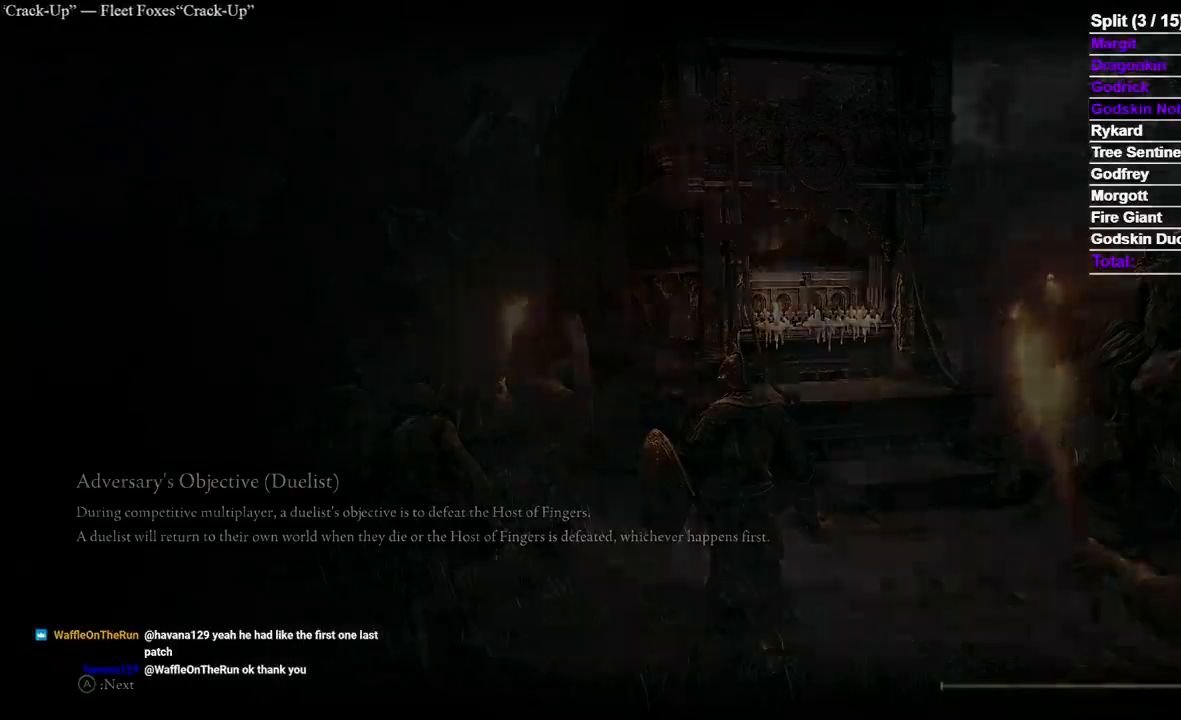
{"buttons": ["B"], "left_stick": "up", "right_stick": "center", "events": []}
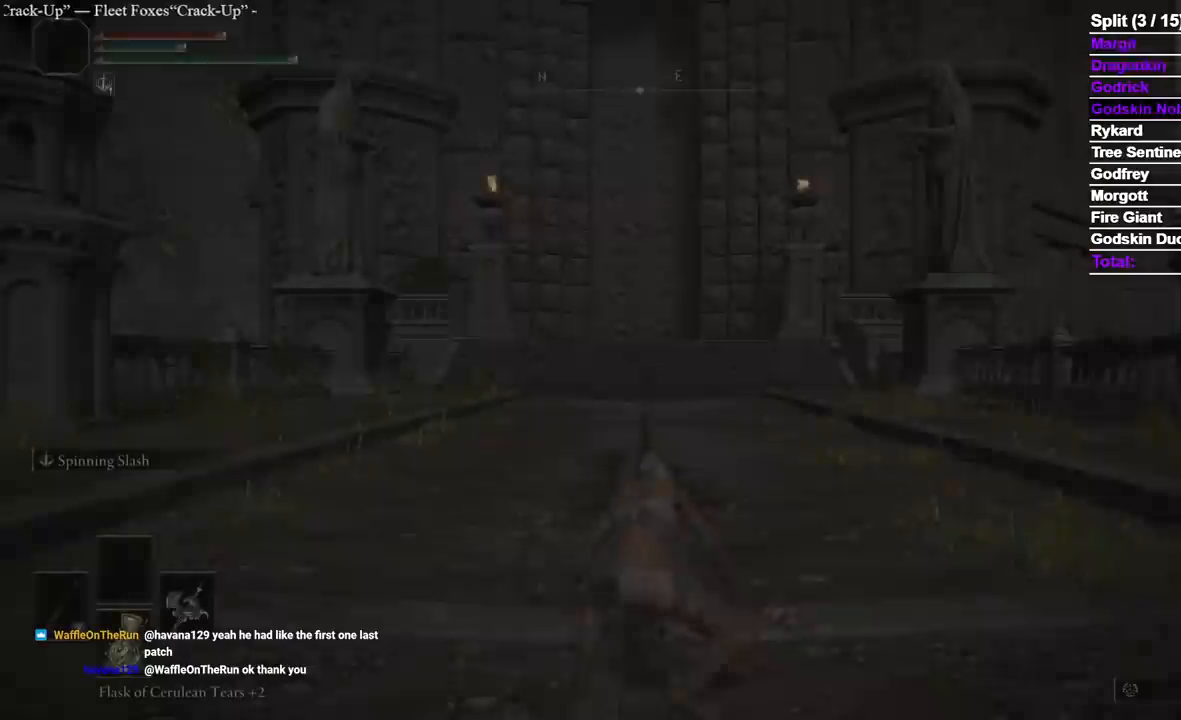
{"buttons": ["B"], "left_stick": "up", "right_stick": "center", "events": []}
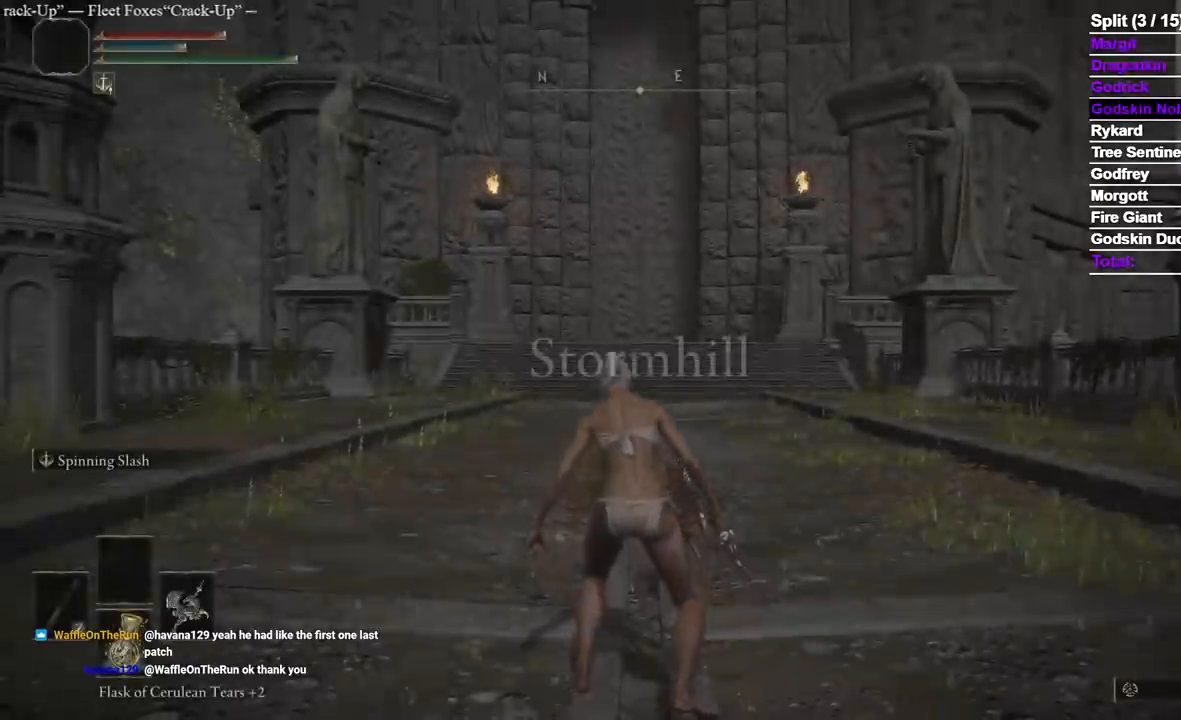
{"buttons": ["B"], "left_stick": "up", "right_stick": "center", "events": []}
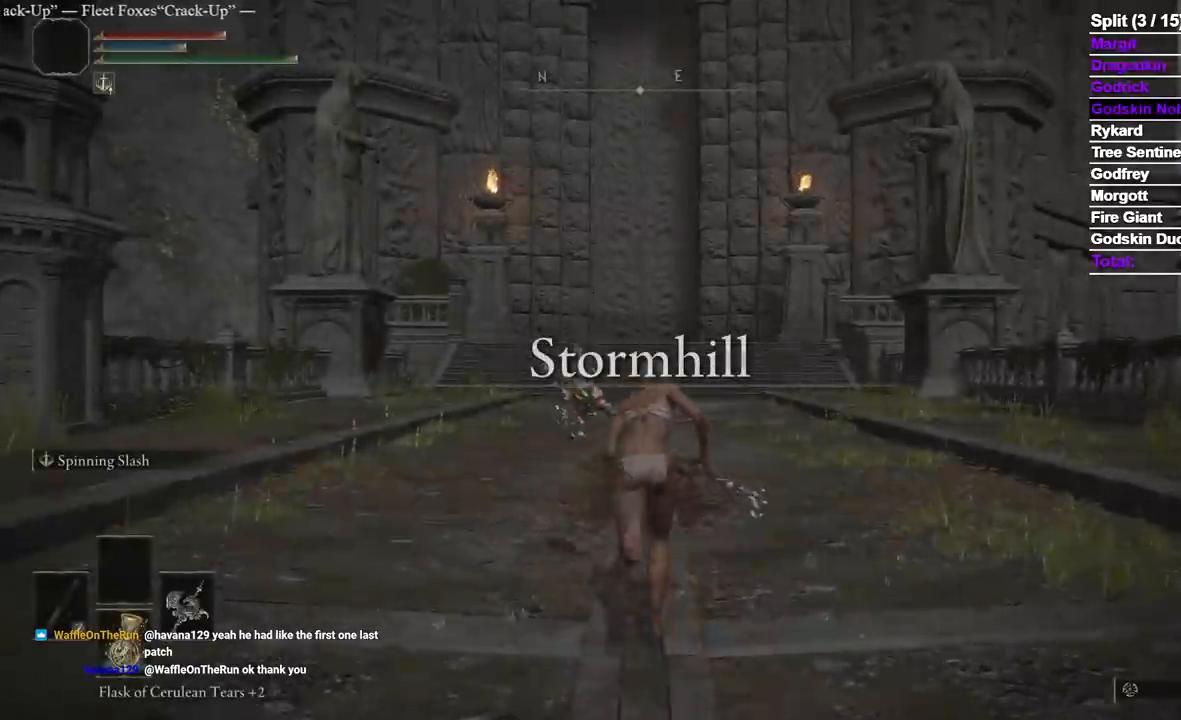
{"buttons": ["B"], "left_stick": "up", "right_stick": "center", "events": []}
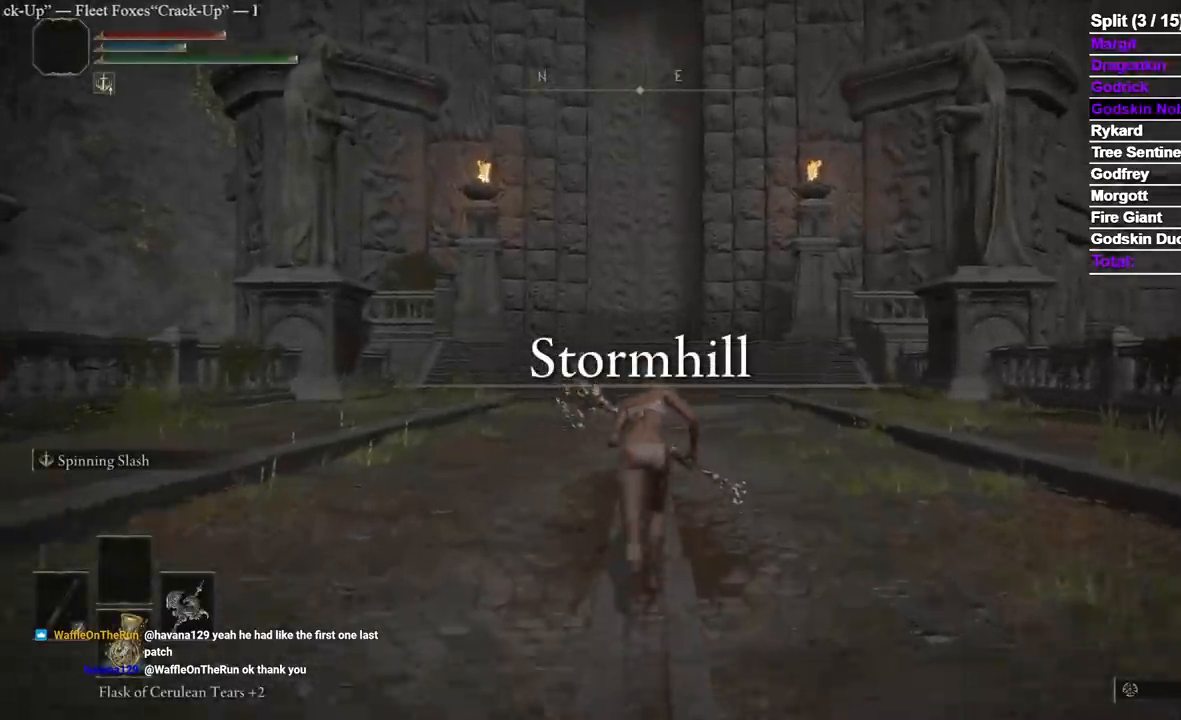
{"buttons": ["B"], "left_stick": "up", "right_stick": "center", "events": []}
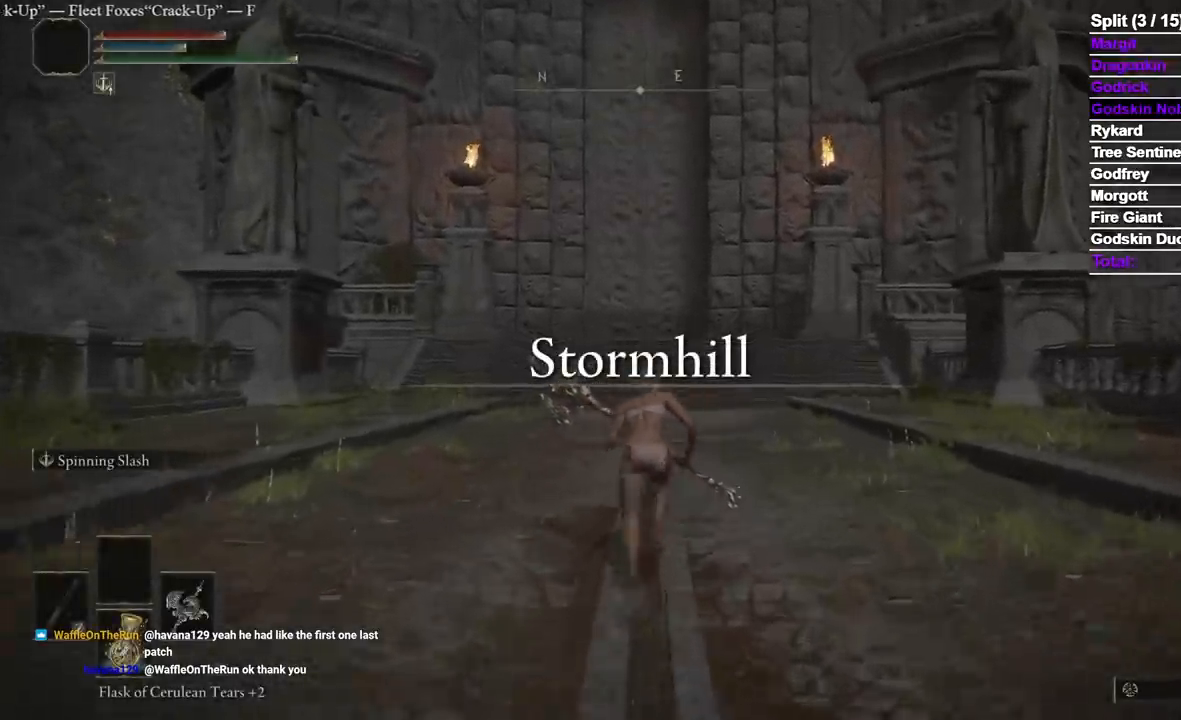
{"buttons": ["B"], "left_stick": "up", "right_stick": "center", "events": [[383, "right_stick", "up-left"], [433, "right_stick", "center"]]}
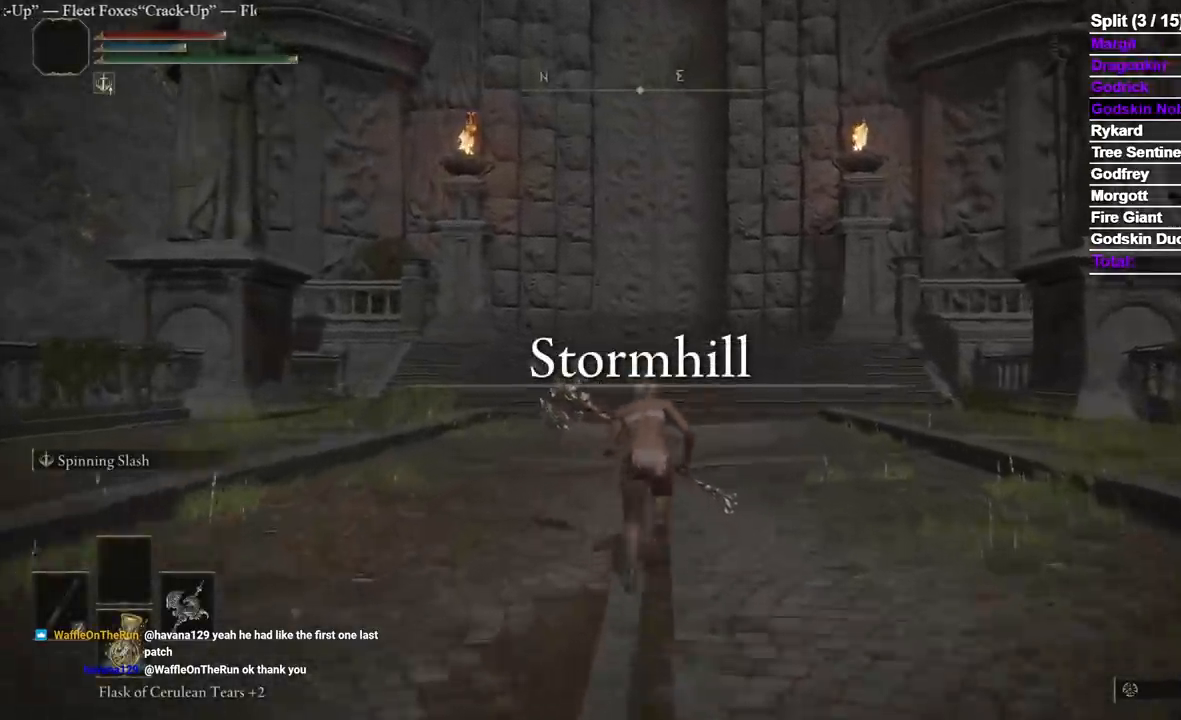
{"buttons": ["B"], "left_stick": "up", "right_stick": "center", "events": []}
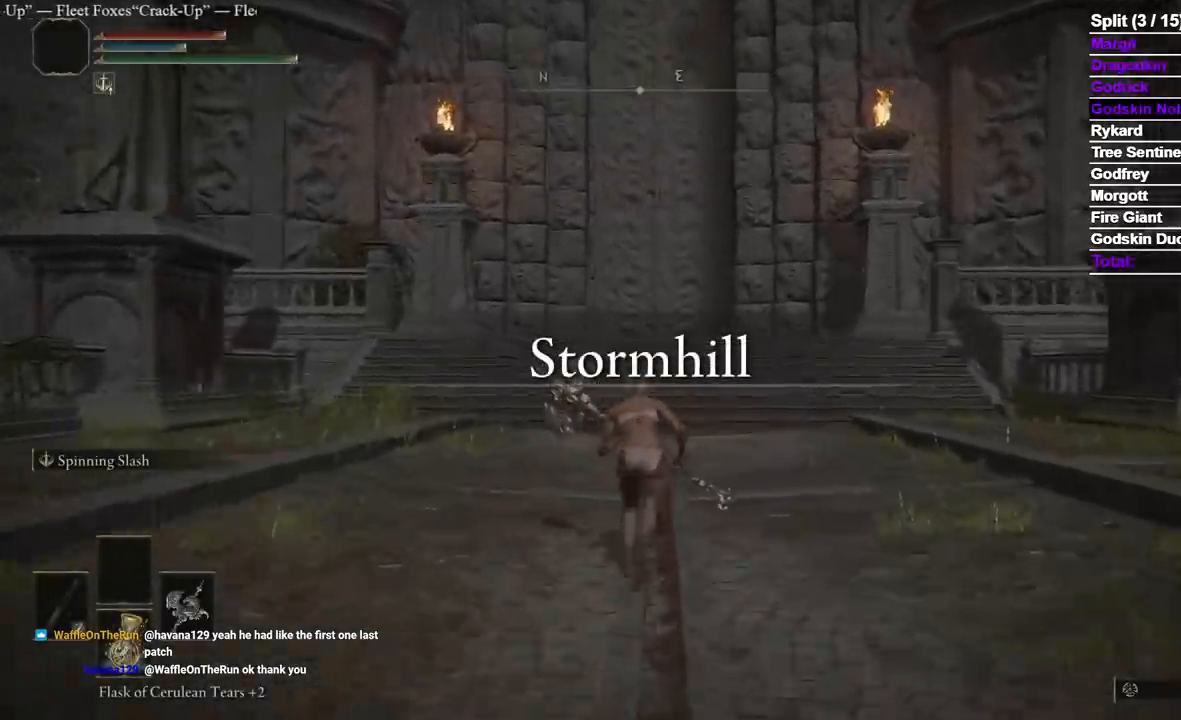
{"buttons": ["B"], "left_stick": "up", "right_stick": "center", "events": []}
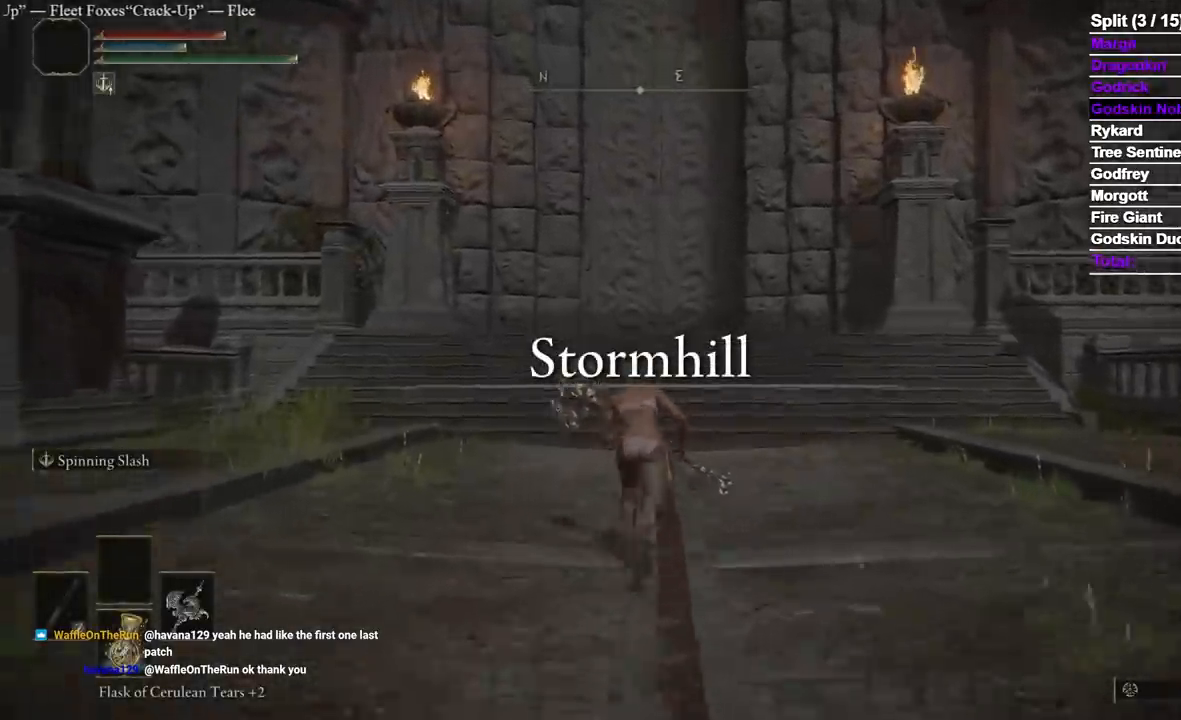
{"buttons": ["B"], "left_stick": "up", "right_stick": "center", "events": []}
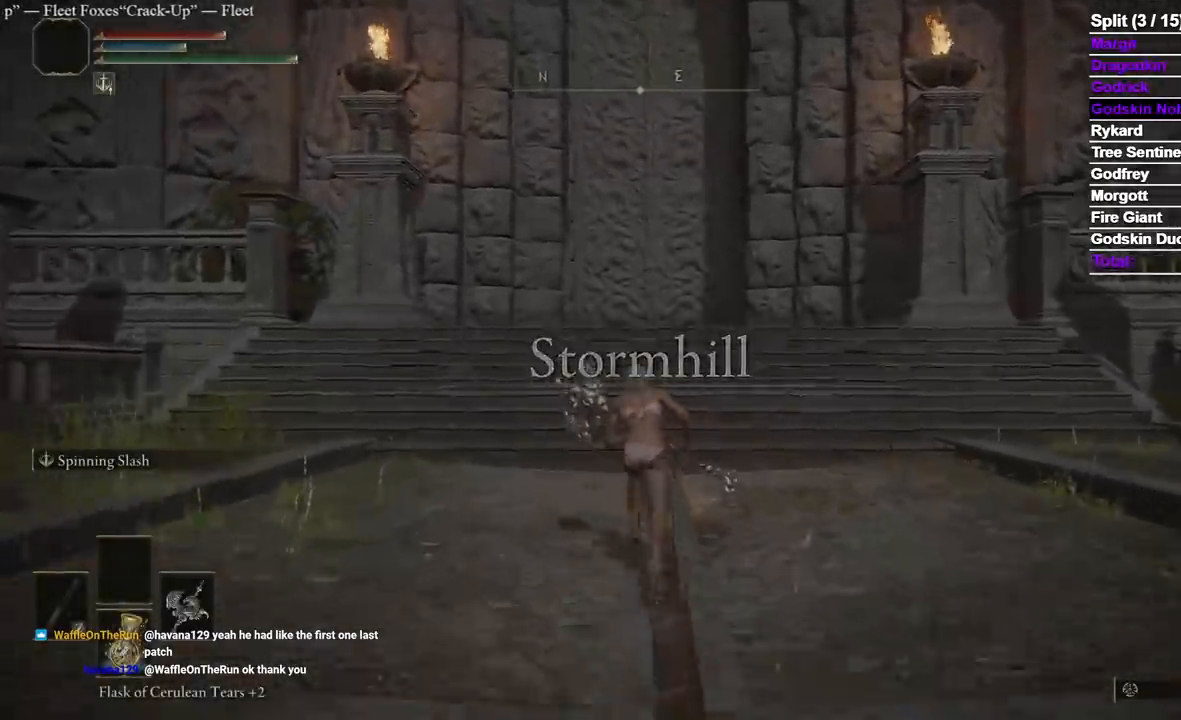
{"buttons": ["B"], "left_stick": "up", "right_stick": "center", "events": [[133, "right_stick", "down-left"], [200, "right_stick", "center"]]}
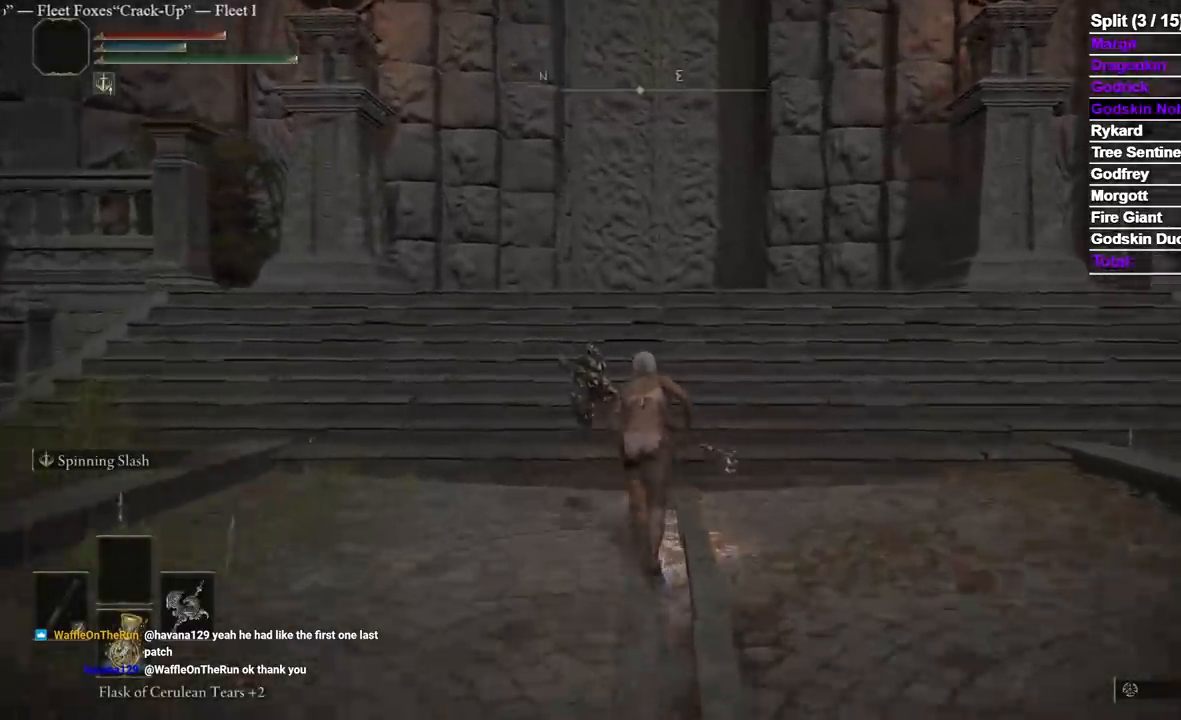
{"buttons": ["B"], "left_stick": "up", "right_stick": "center", "events": []}
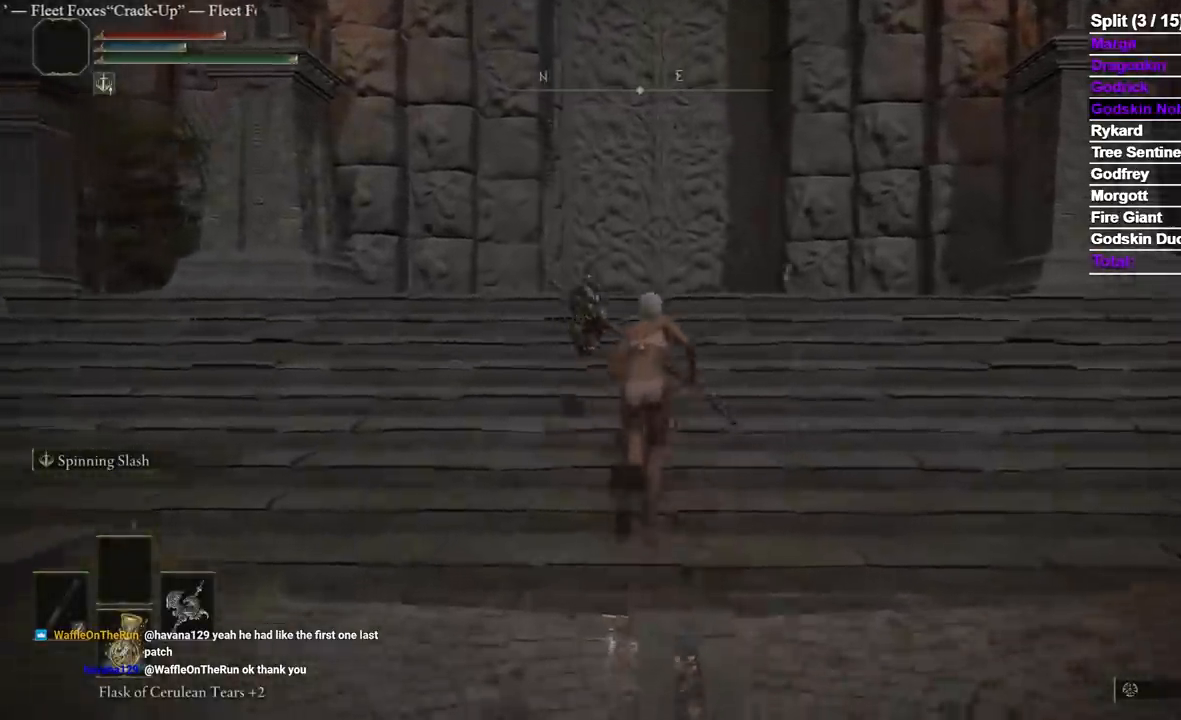
{"buttons": ["B"], "left_stick": "up", "right_stick": "center", "events": []}
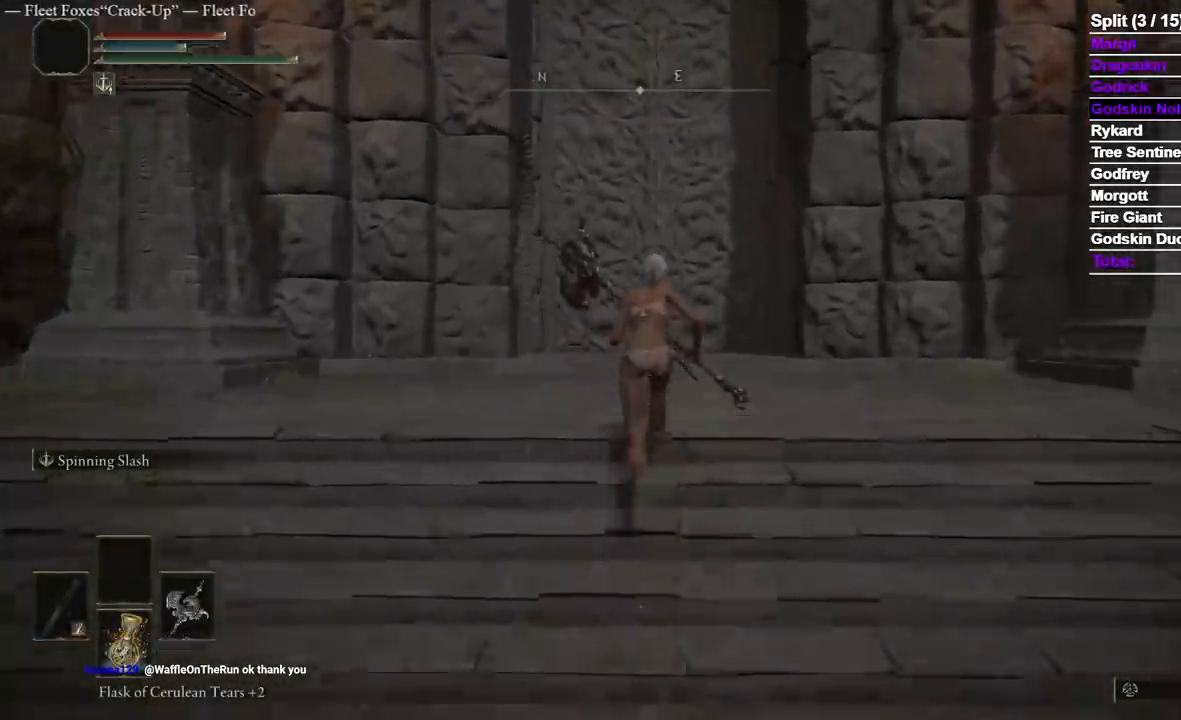
{"buttons": ["B"], "left_stick": "up", "right_stick": "center", "events": []}
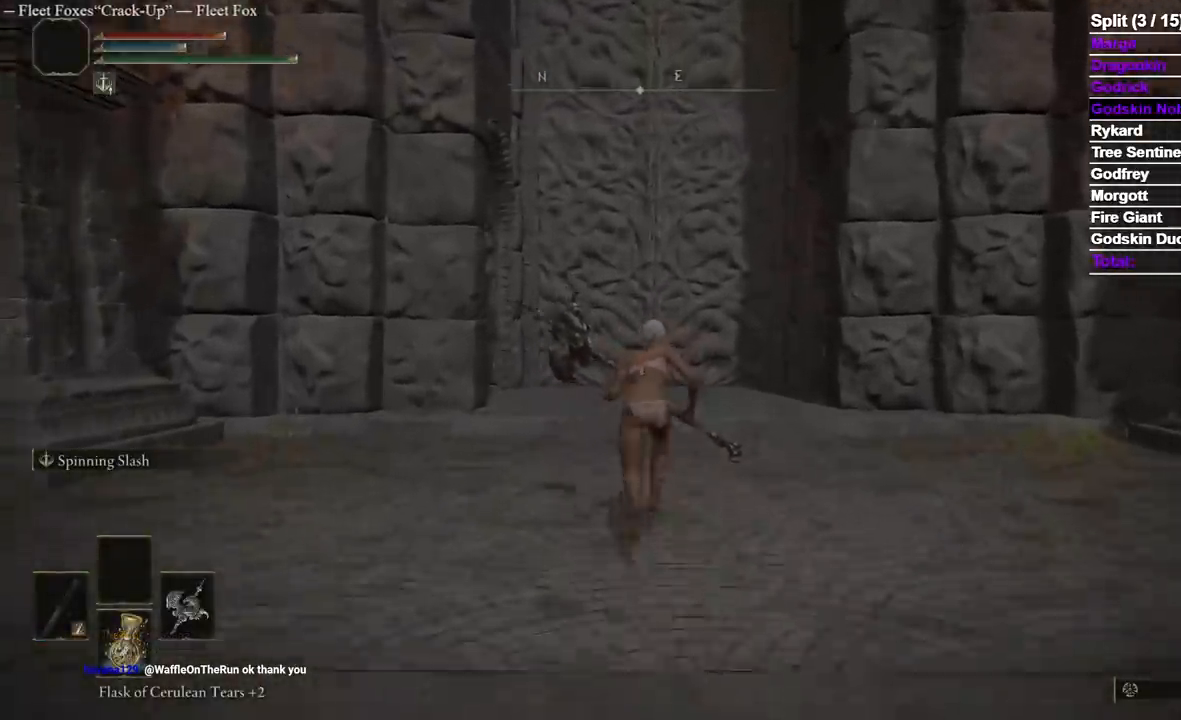
{"buttons": ["B"], "left_stick": "up", "right_stick": "center", "events": []}
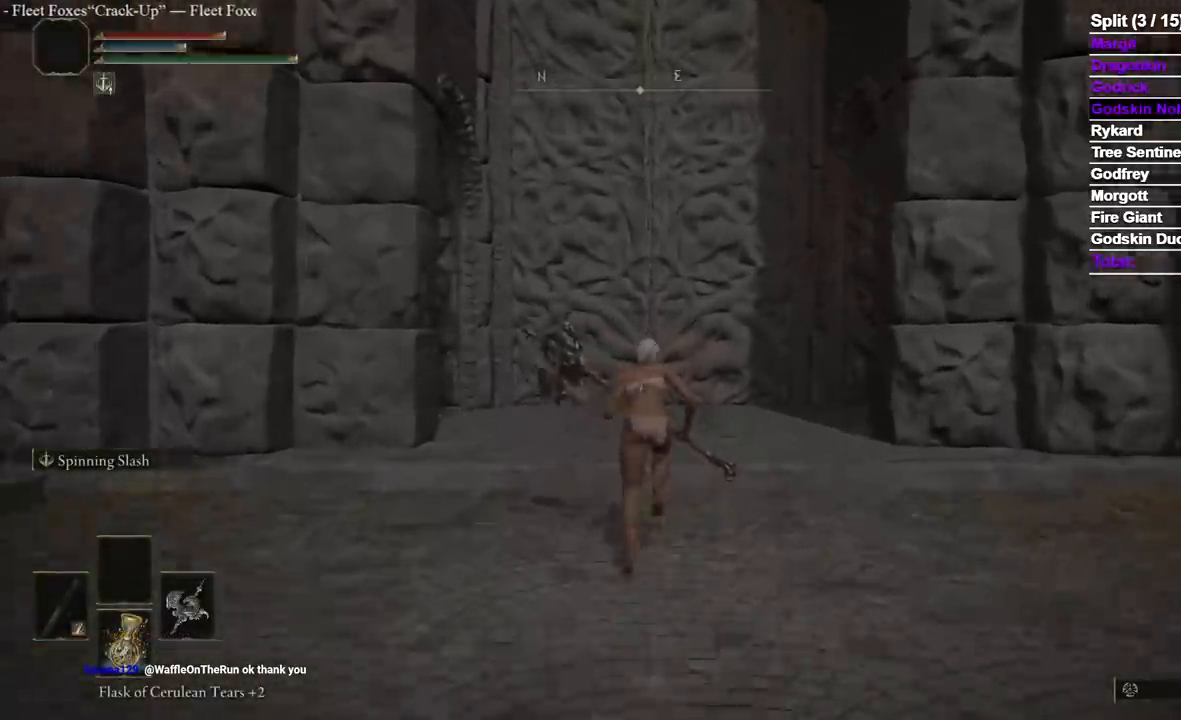
{"buttons": ["B"], "left_stick": "up", "right_stick": "center", "events": []}
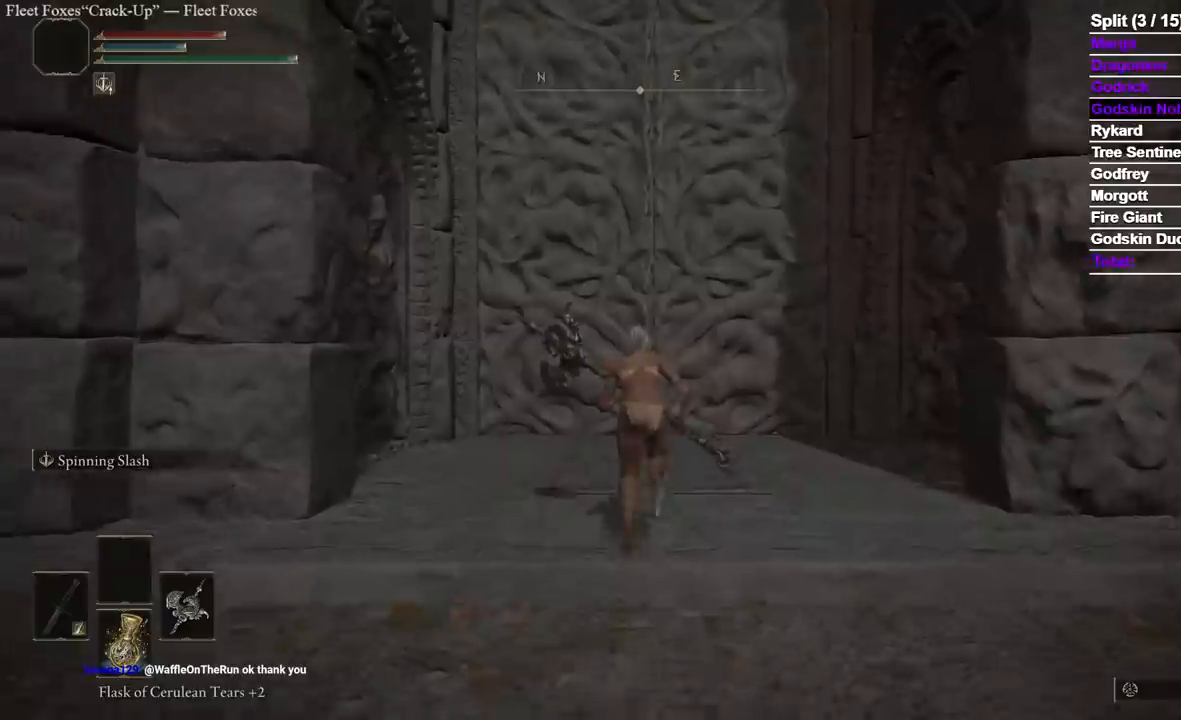
{"buttons": ["B"], "left_stick": "up", "right_stick": "center"}
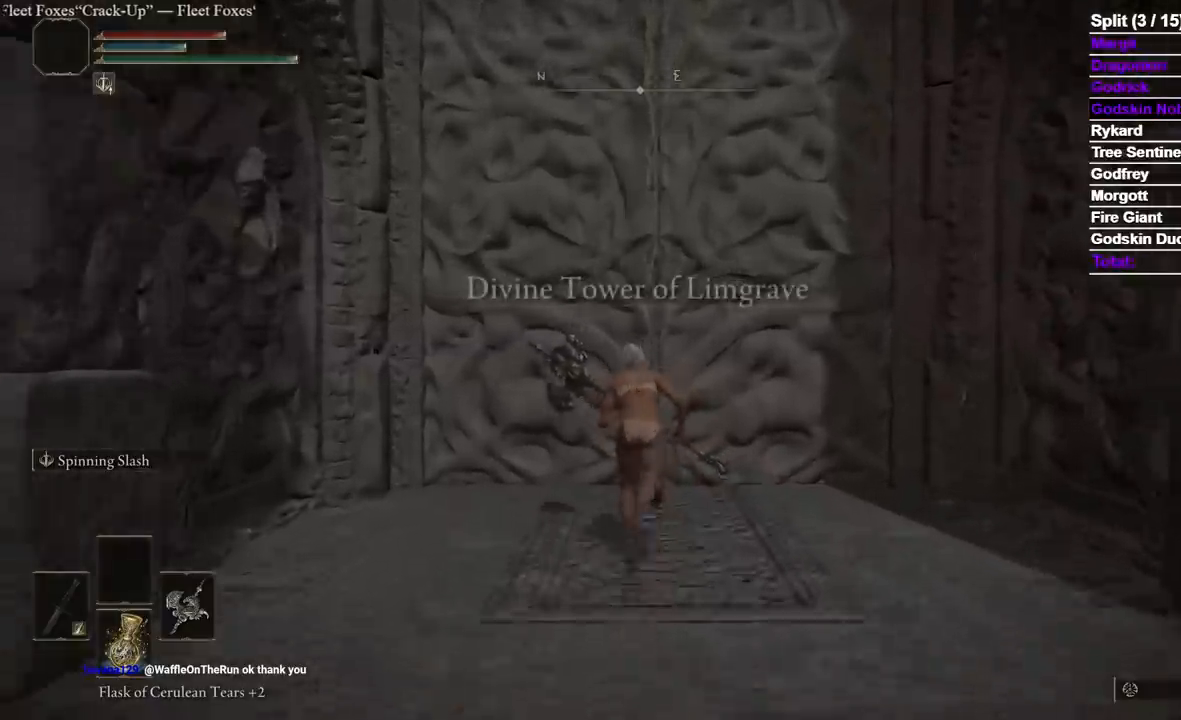
{"buttons": ["Y"], "left_stick": "center", "right_stick": "center", "events": [[200, "B", "up"], [317, "Y", "down"], [417, "Y", "up"], [467, "Y", "down"], [500, "left_stick", "center"]]}
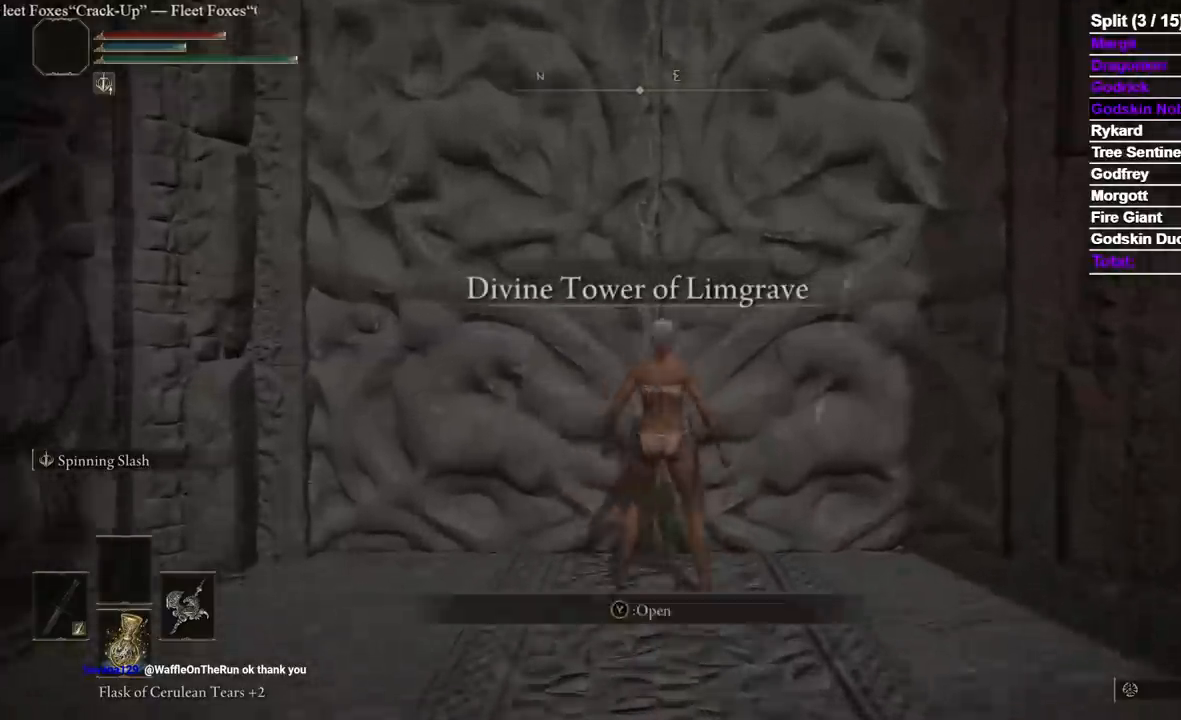
{"buttons": [], "left_stick": "center", "right_stick": "center", "events": [[33, "Y", "up"], [100, "Y", "down"], [167, "Y", "up"]]}